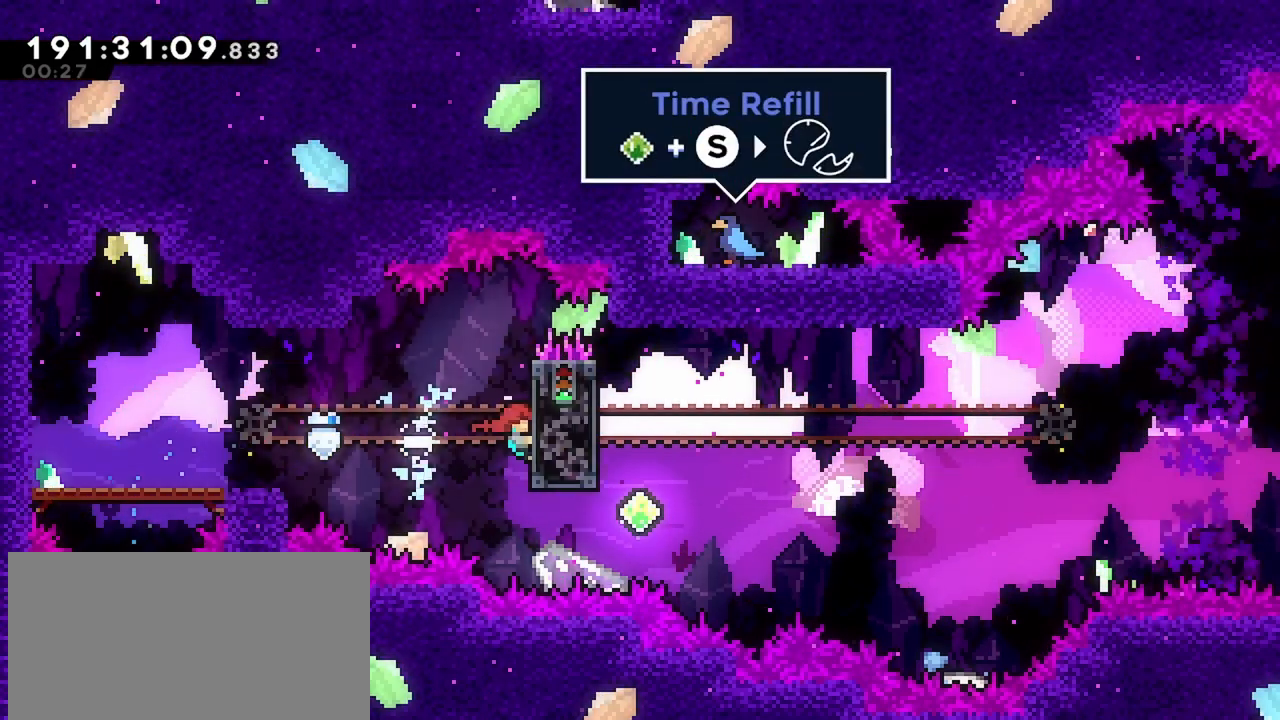
Gameplay with keyboard; each line is a JSON object with the keys held at the frame after it. "events" lists presses ("down") and releases ("up") of "dash", "demo", "down", "grab", "jump", "jump2", "left", "menu", "right" and "up" between this image and that frame as [ms after this image, input, new state], when the widget could be followed in between. No other keys are recorded. Mouse input is not recorded. Key names are as the overlay labels them; some are game actions (e.g. jump) rather than physical keys.
{"keys": ["dash", "right"], "events": [[200, "grab", "up"], [384, "right", "down"], [434, "dash", "down"]]}
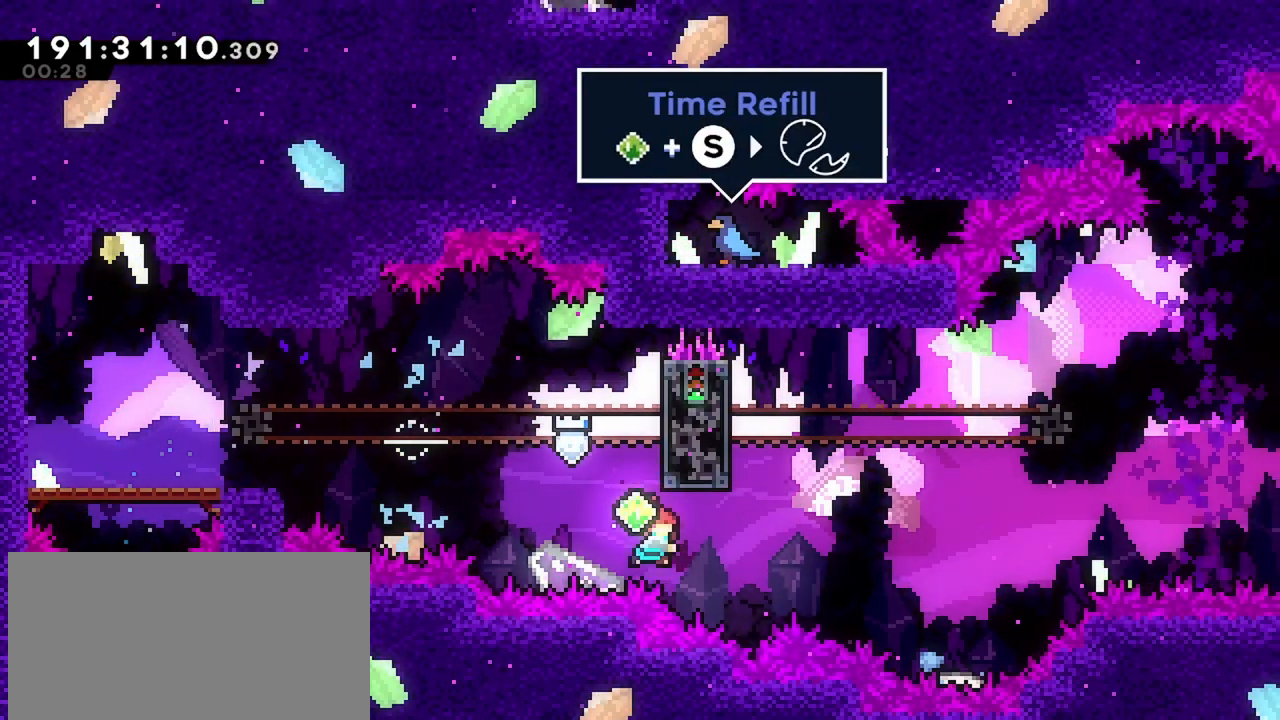
{"keys": ["grab", "left", "up"], "events": [[167, "dash", "up"], [267, "dash", "down"], [267, "left", "down"], [267, "up", "down"], [317, "right", "up"], [400, "grab", "down"], [500, "dash", "up"]]}
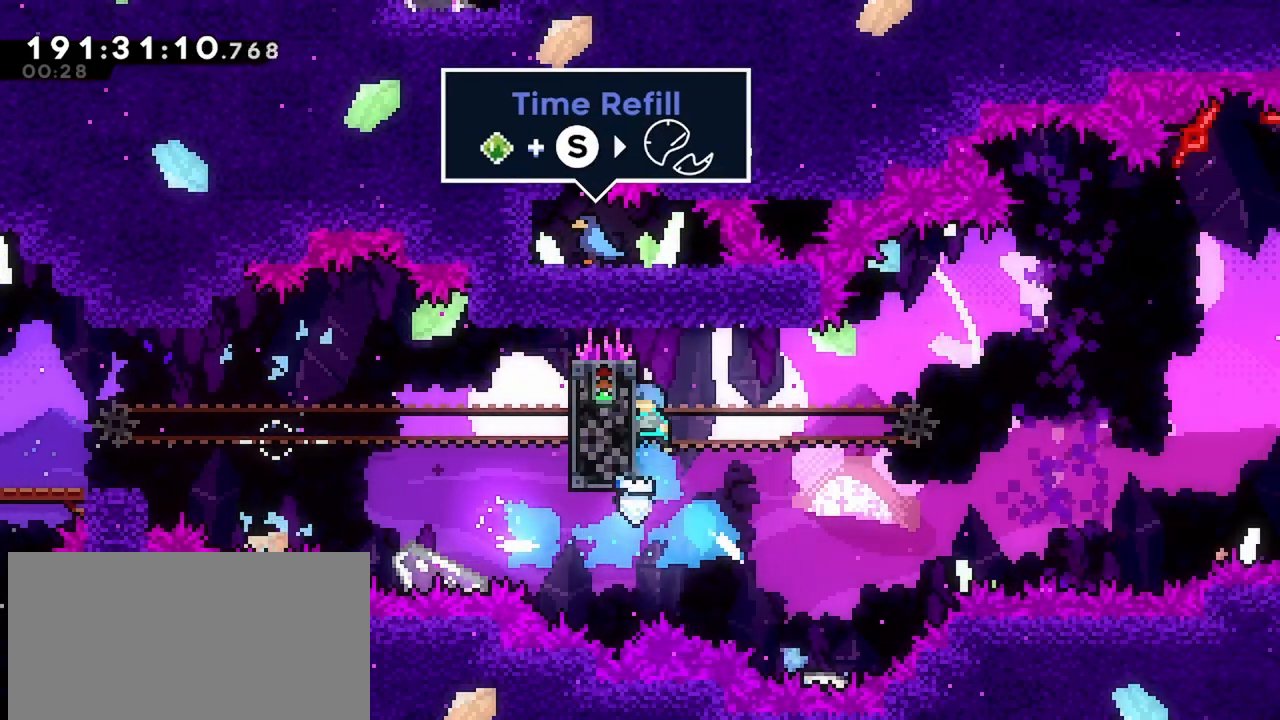
{"keys": ["right"], "events": [[184, "left", "up"], [184, "up", "up"], [367, "right", "down"], [417, "grab", "up"], [417, "jump", "down"], [467, "jump", "up"]]}
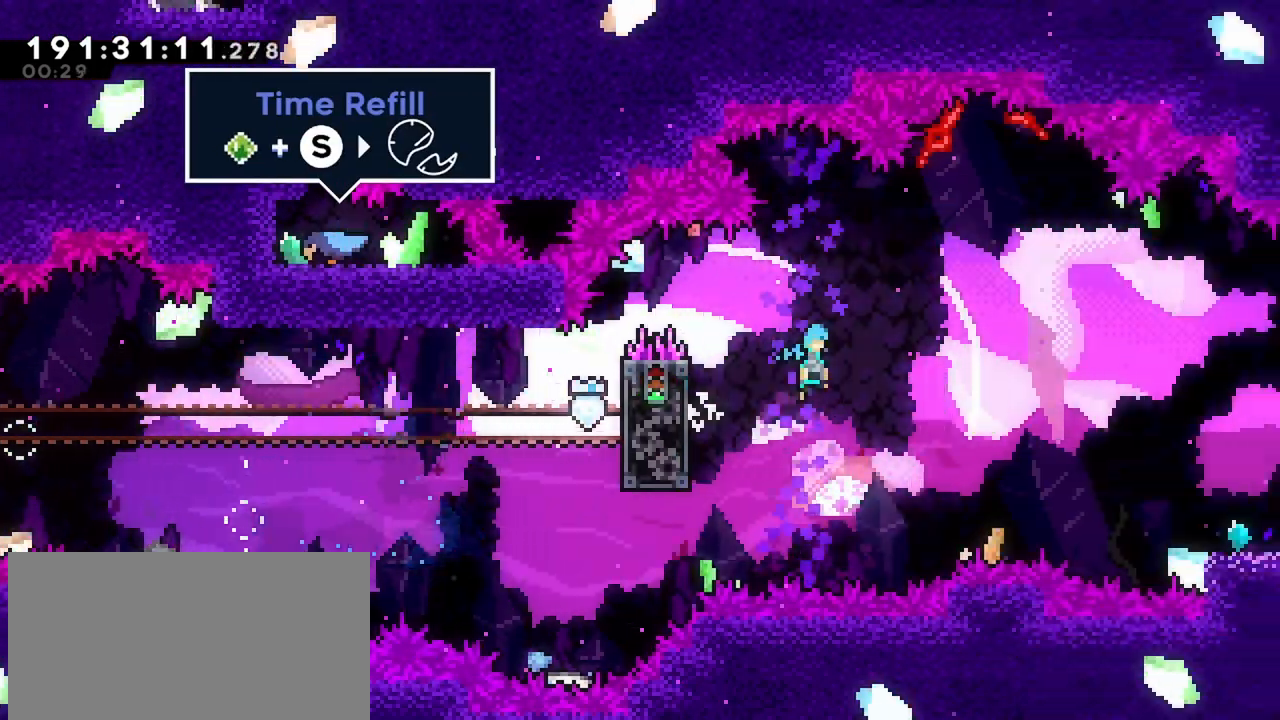
{"keys": ["jump", "right"], "events": [[434, "jump", "down"]]}
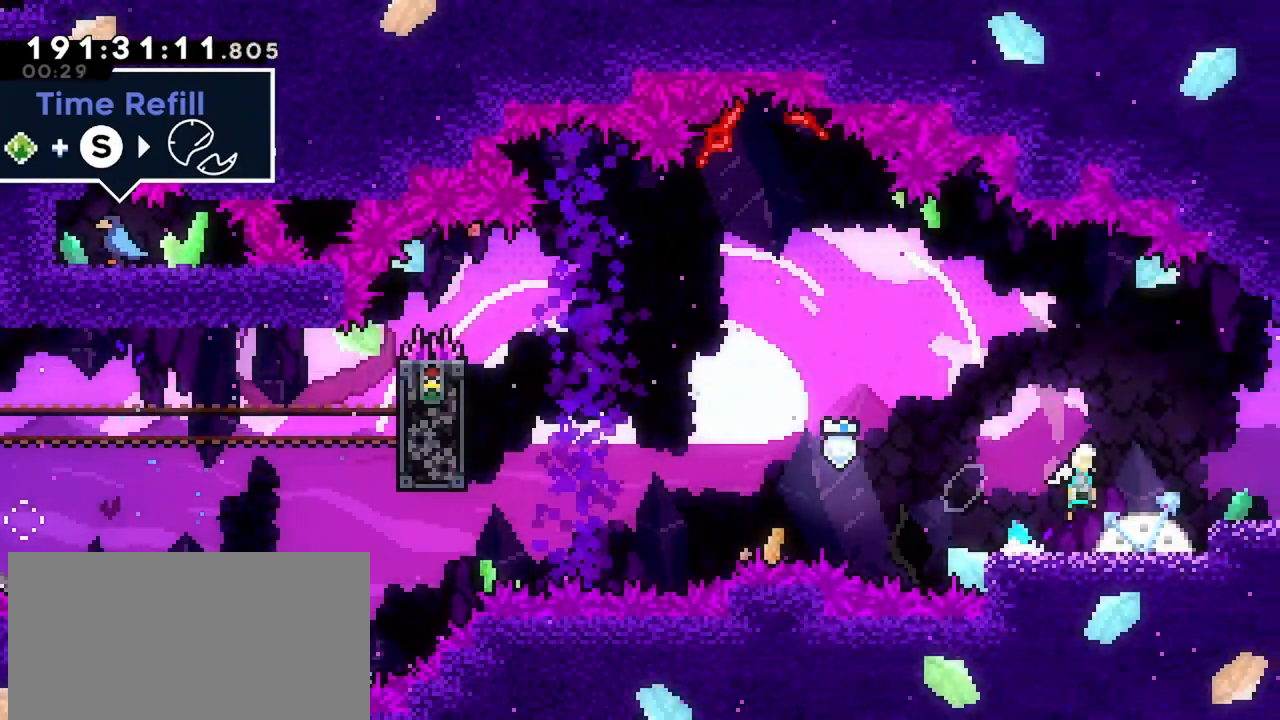
{"keys": ["right"], "events": [[117, "dash", "down"], [117, "jump", "up"], [267, "dash", "up"]]}
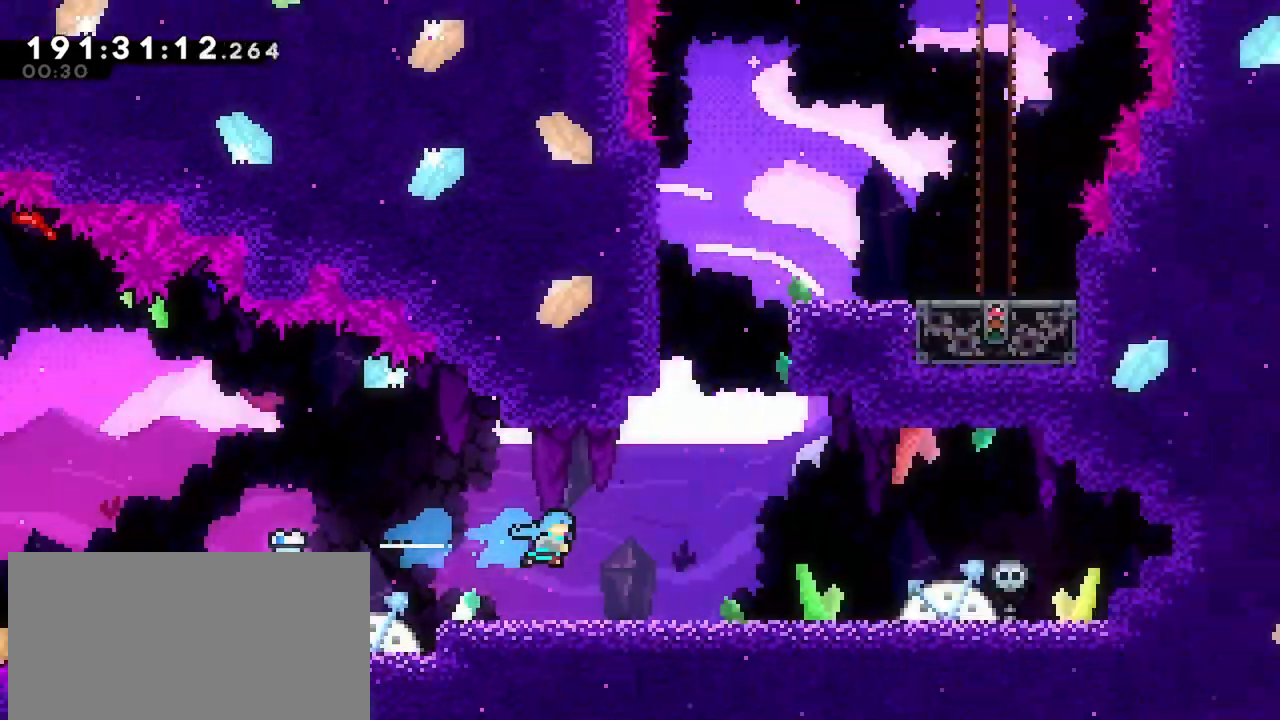
{"keys": ["right"], "events": []}
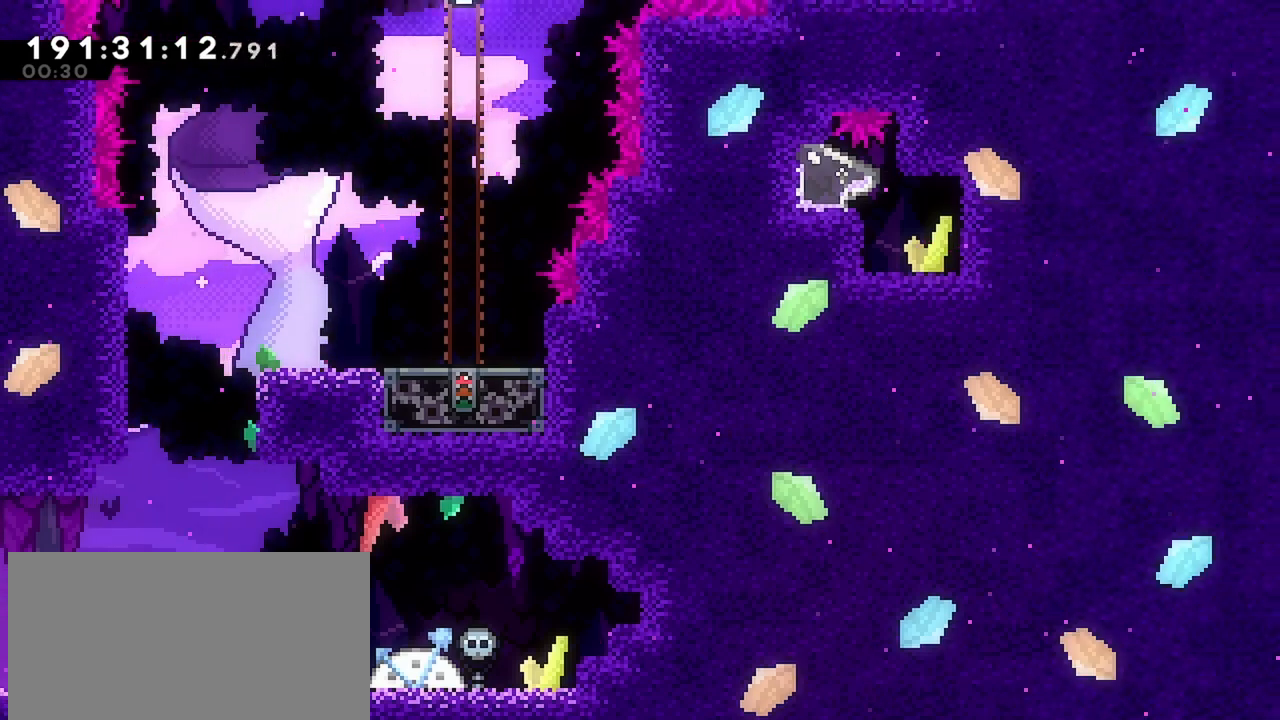
{"keys": ["dash", "jump", "right"], "events": [[100, "right", "up"], [150, "dash", "down"], [150, "up", "down"], [384, "jump", "down"], [434, "right", "down"], [484, "up", "up"]]}
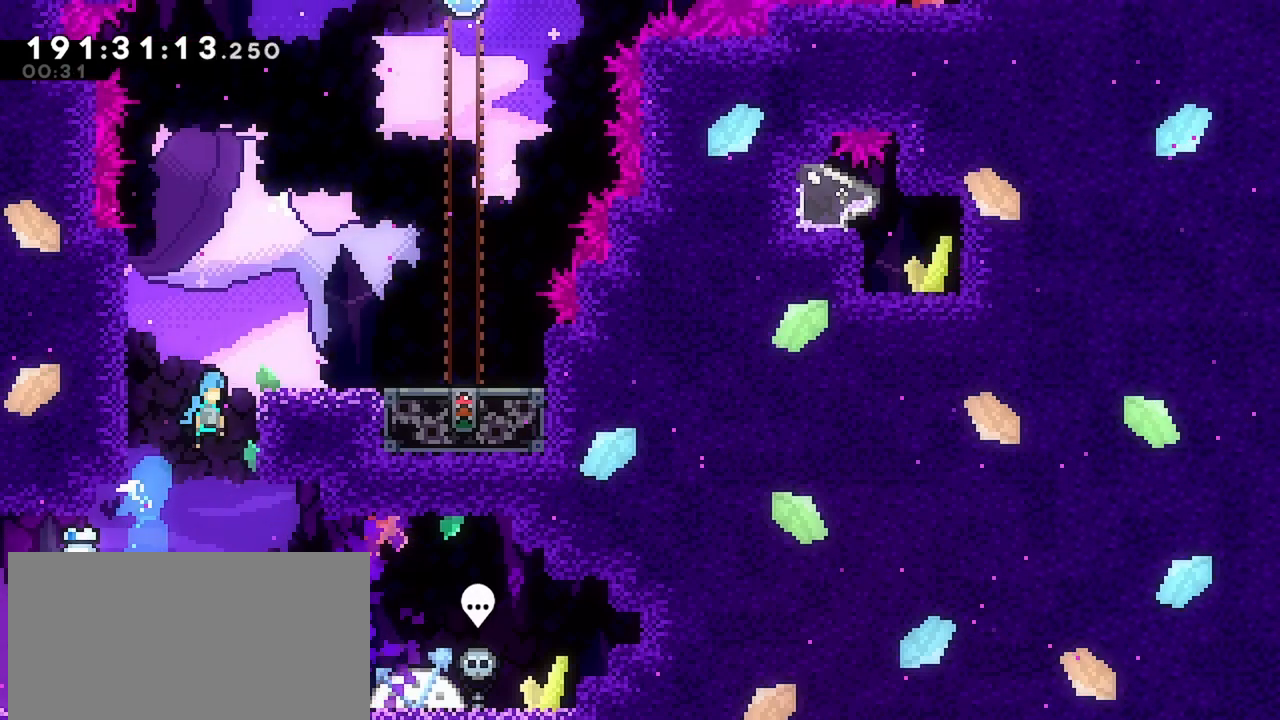
{"keys": ["right"], "events": [[34, "dash", "up"], [167, "jump", "up"]]}
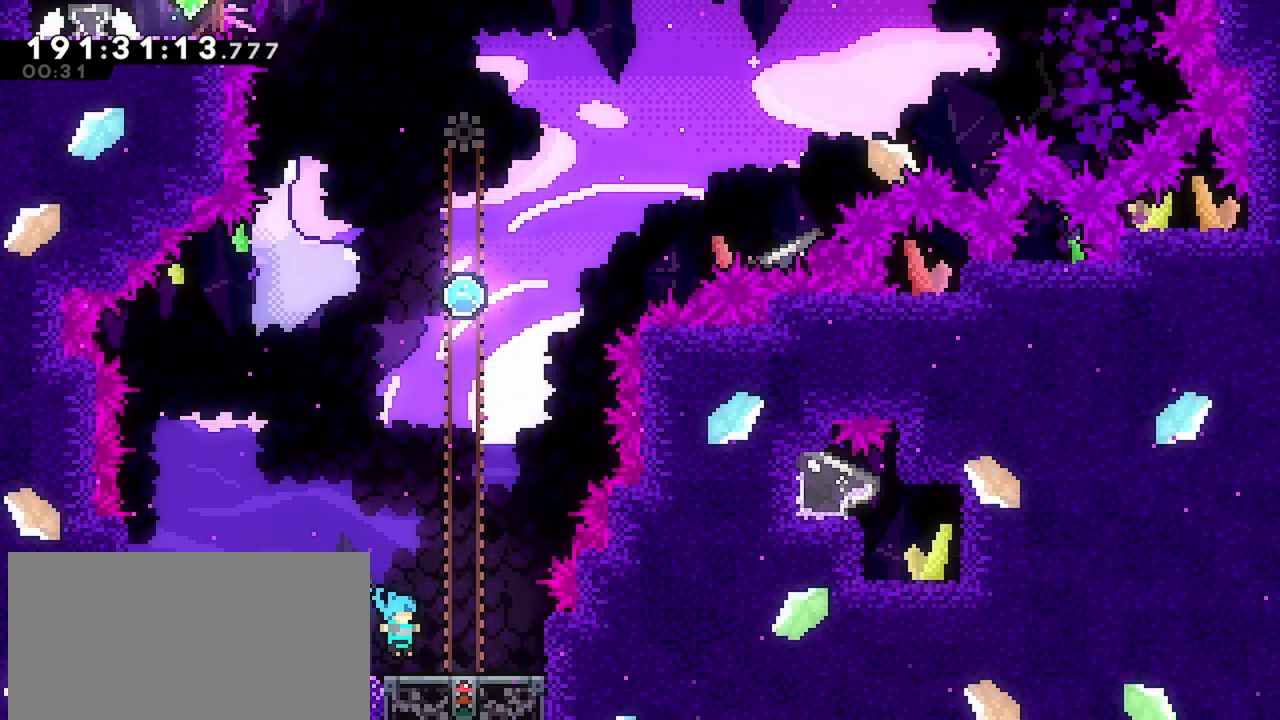
{"keys": [], "events": [[184, "right", "up"]]}
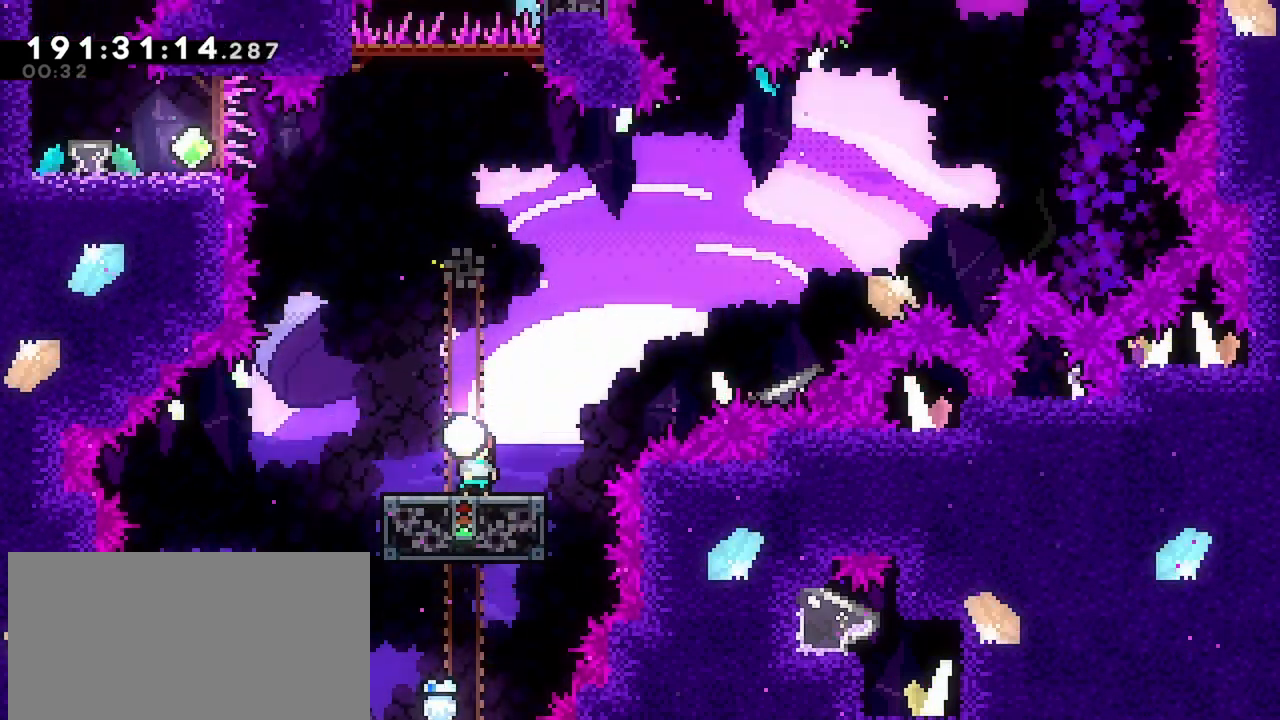
{"keys": ["jump", "right"], "events": [[250, "jump", "down"], [350, "right", "down"]]}
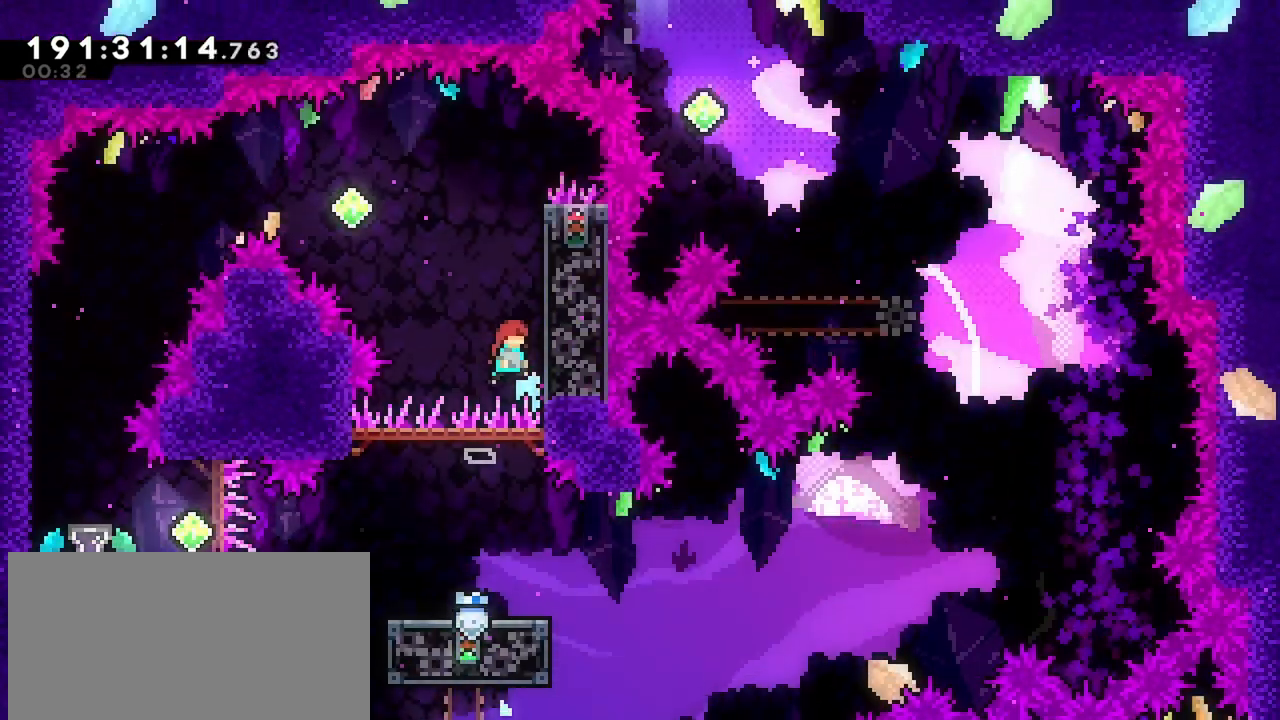
{"keys": ["grab", "jump", "left"], "events": [[167, "grab", "down"], [167, "jump", "up"], [367, "jump", "down"], [367, "left", "down"], [400, "right", "up"]]}
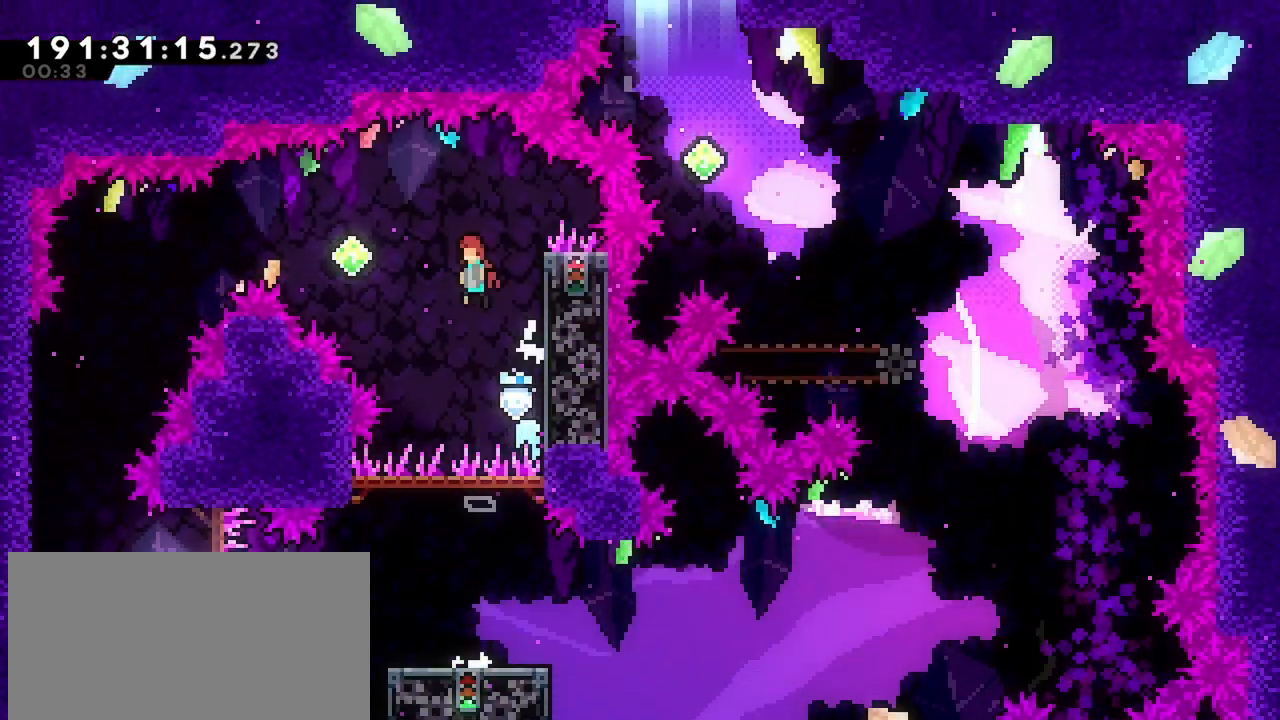
{"keys": ["left"], "events": [[134, "grab", "up"], [184, "jump", "up"], [284, "dash", "down"], [367, "dash", "up"]]}
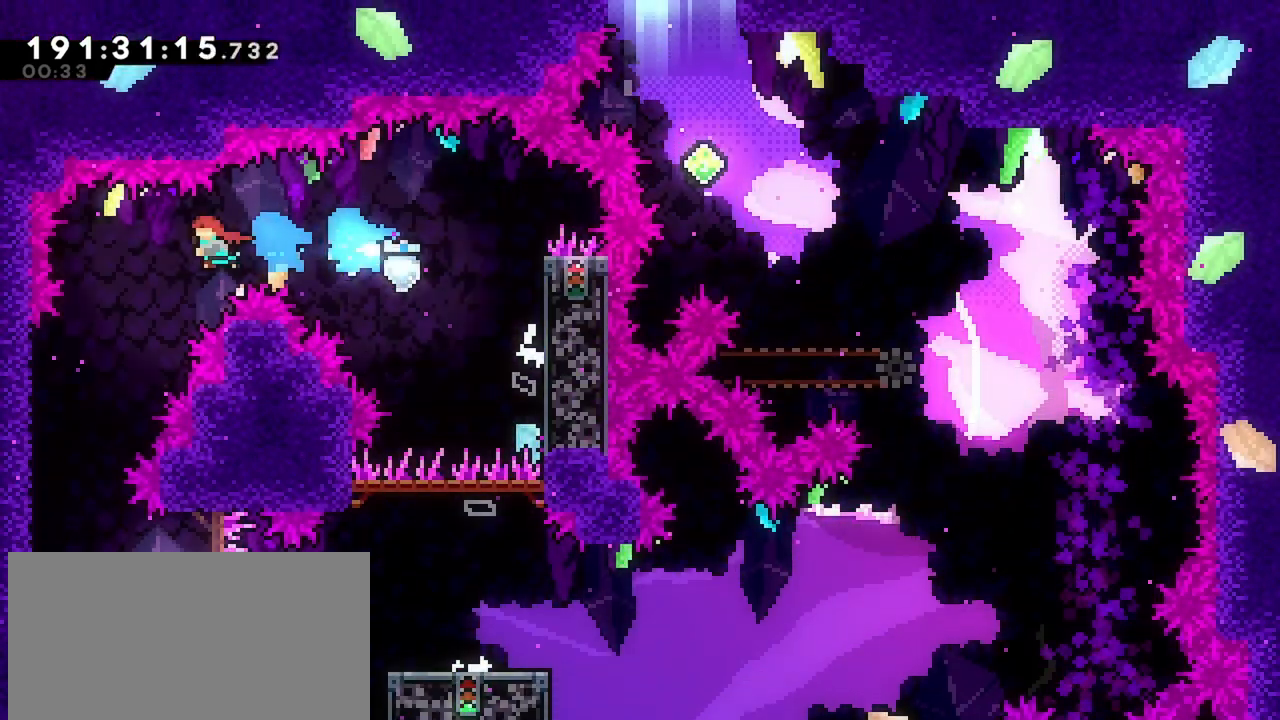
{"keys": ["right"], "events": [[150, "left", "up"], [484, "right", "down"]]}
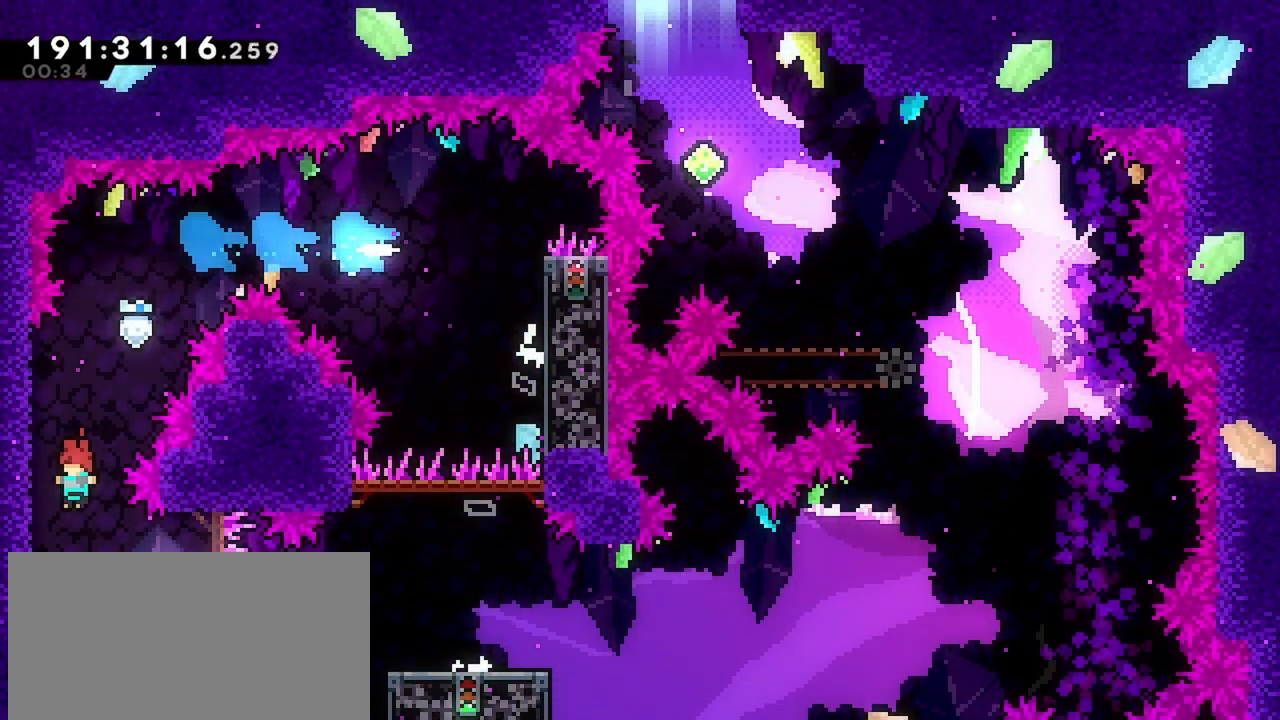
{"keys": ["right"], "events": [[317, "dash", "down"], [500, "dash", "up"]]}
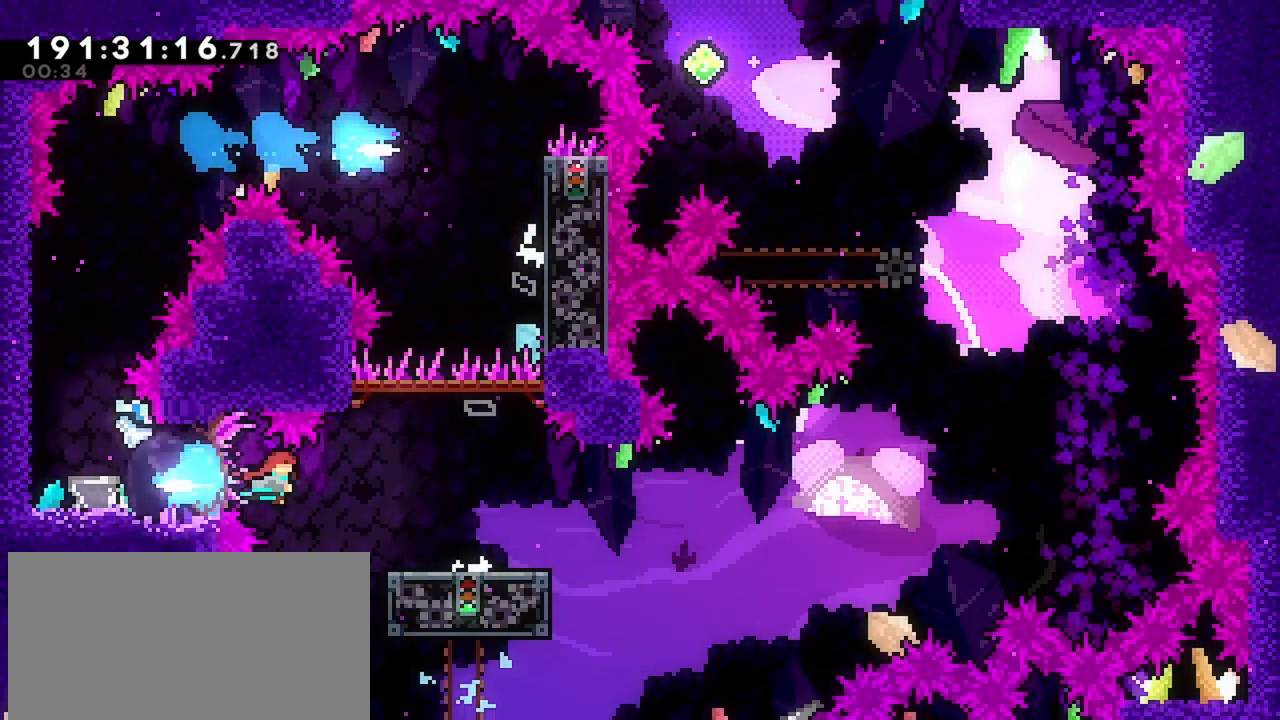
{"keys": ["jump", "right"], "events": [[100, "dash", "down"], [100, "down", "down"], [284, "down", "up"], [334, "dash", "up"], [334, "jump", "down"]]}
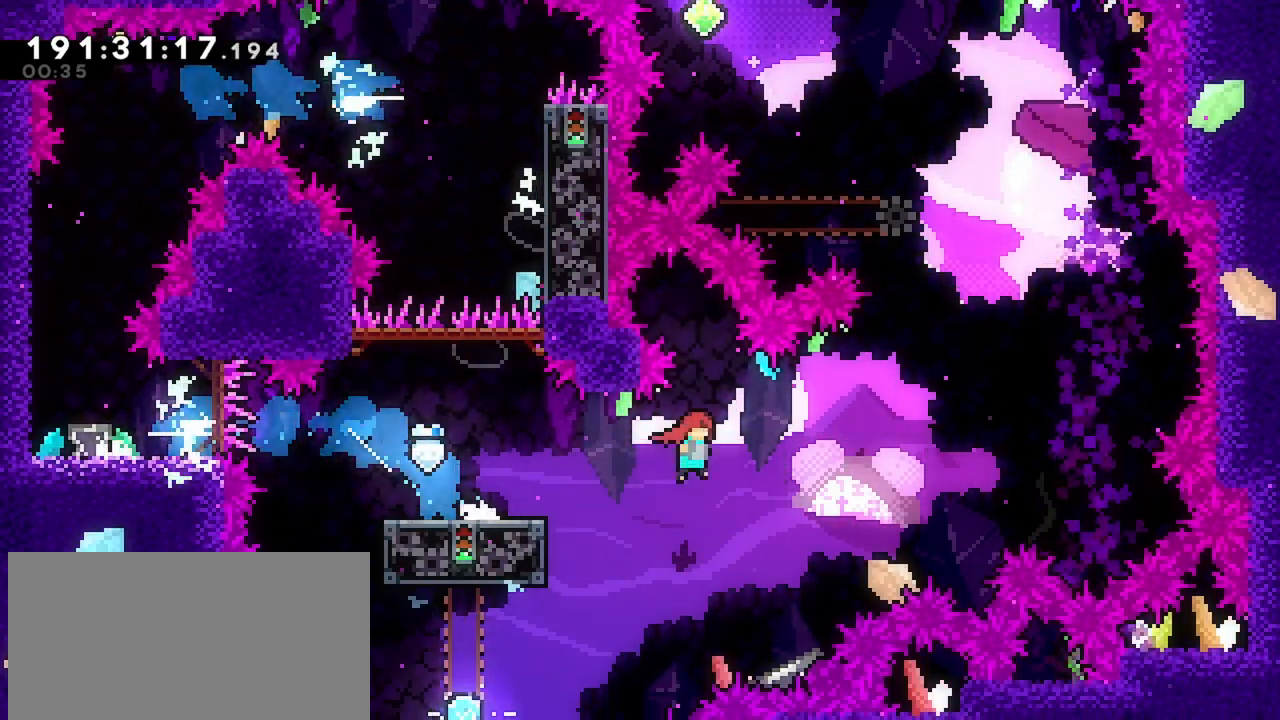
{"keys": ["dash", "grab", "up"], "events": [[200, "jump", "up"], [200, "up", "down"], [250, "dash", "down"], [250, "right", "up"], [484, "grab", "down"]]}
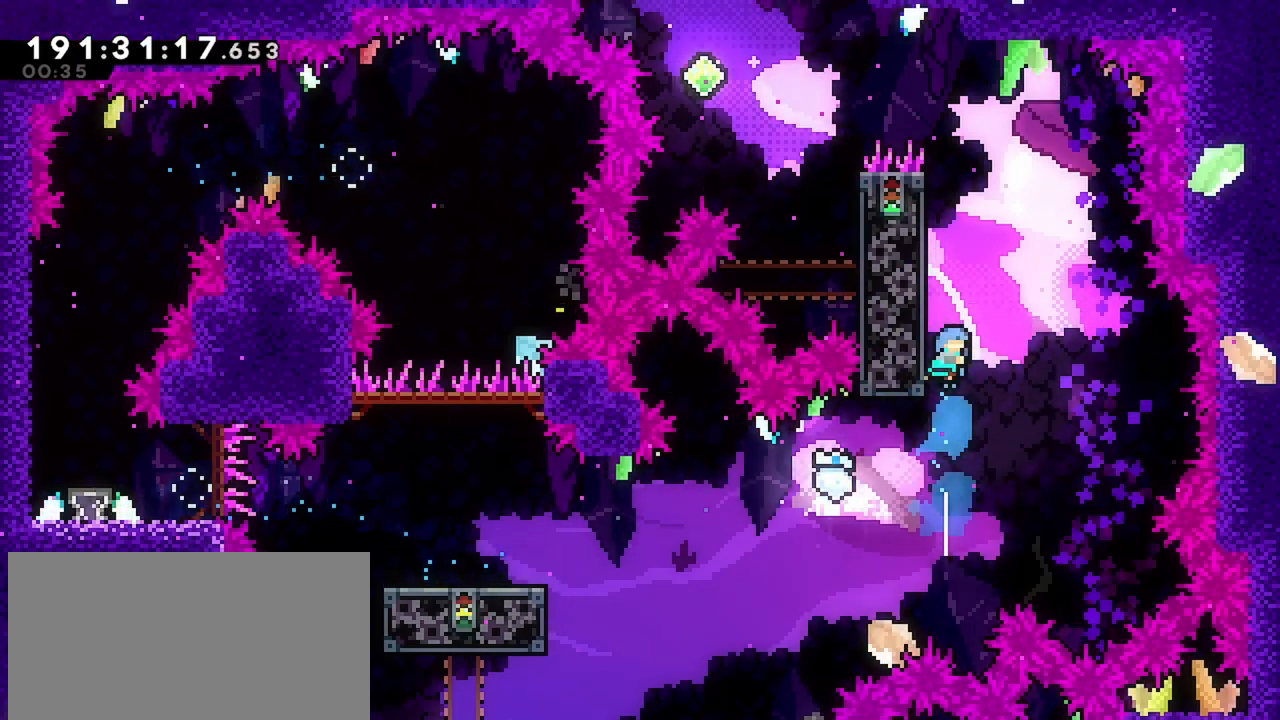
{"keys": ["grab", "left", "up"], "events": [[34, "dash", "up"], [34, "left", "down"], [167, "jump", "down"], [267, "jump", "up"], [367, "jump", "down"], [450, "jump", "up"]]}
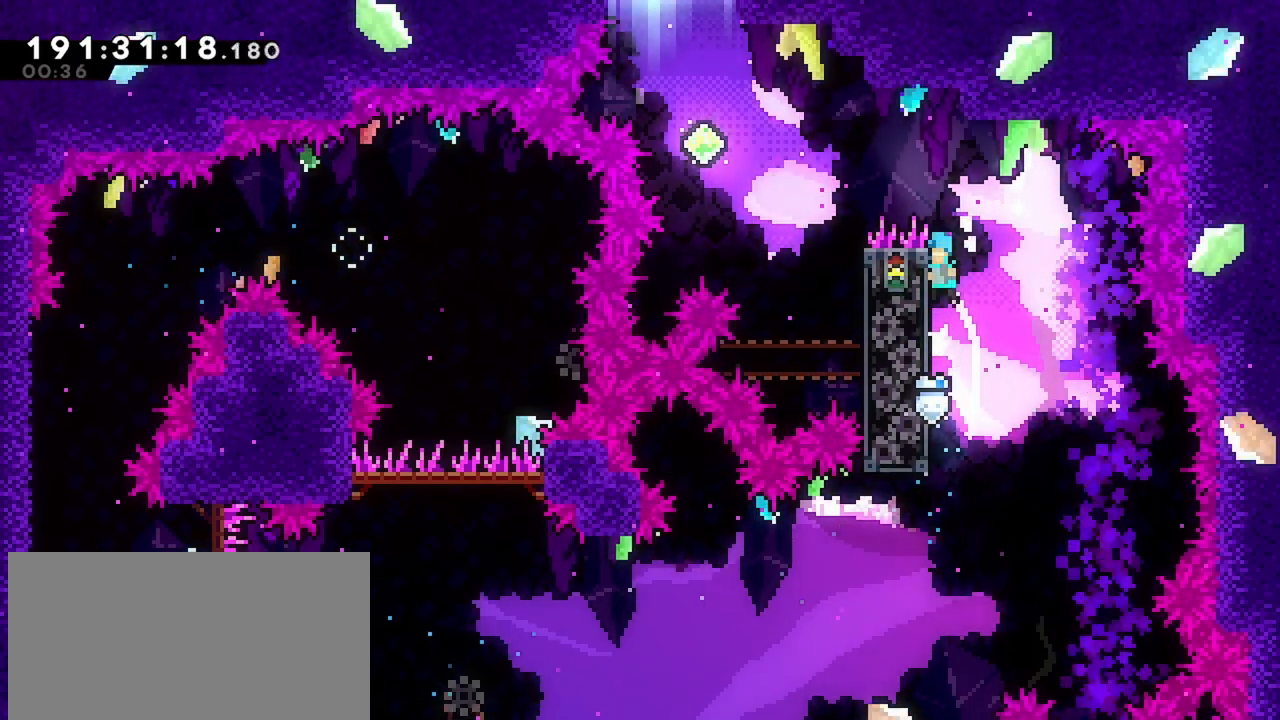
{"keys": ["grab", "left", "up"], "events": []}
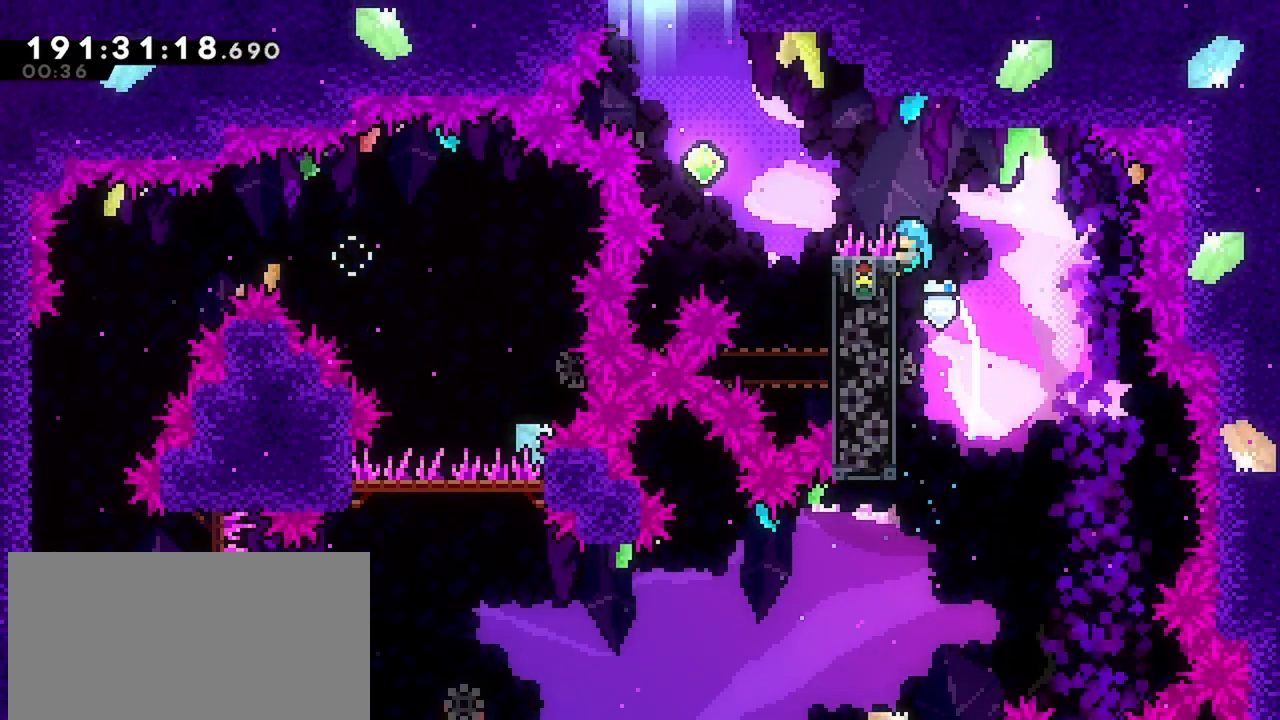
{"keys": ["grab", "jump", "left", "up"], "events": [[250, "jump", "down"]]}
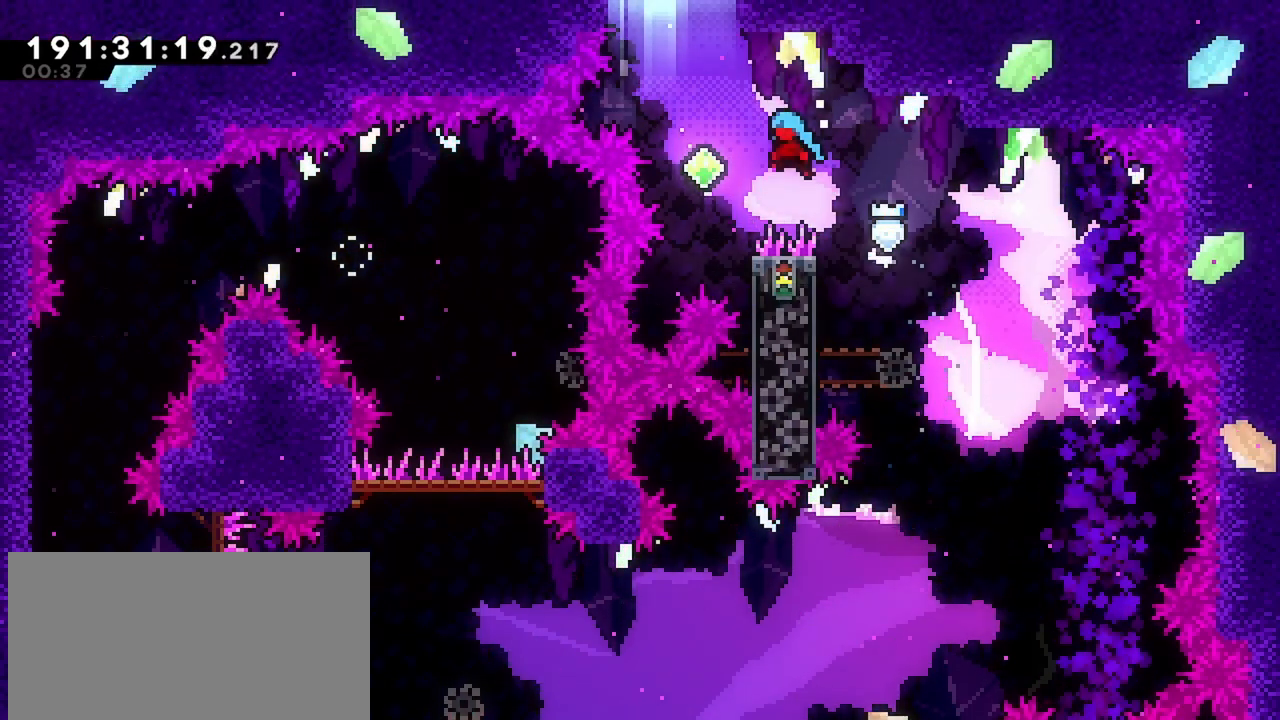
{"keys": ["jump", "right"], "events": [[167, "grab", "up"], [217, "dash", "down"], [217, "jump", "up"], [217, "left", "up"], [450, "dash", "up"], [450, "jump", "down"], [450, "up", "up"], [500, "right", "down"]]}
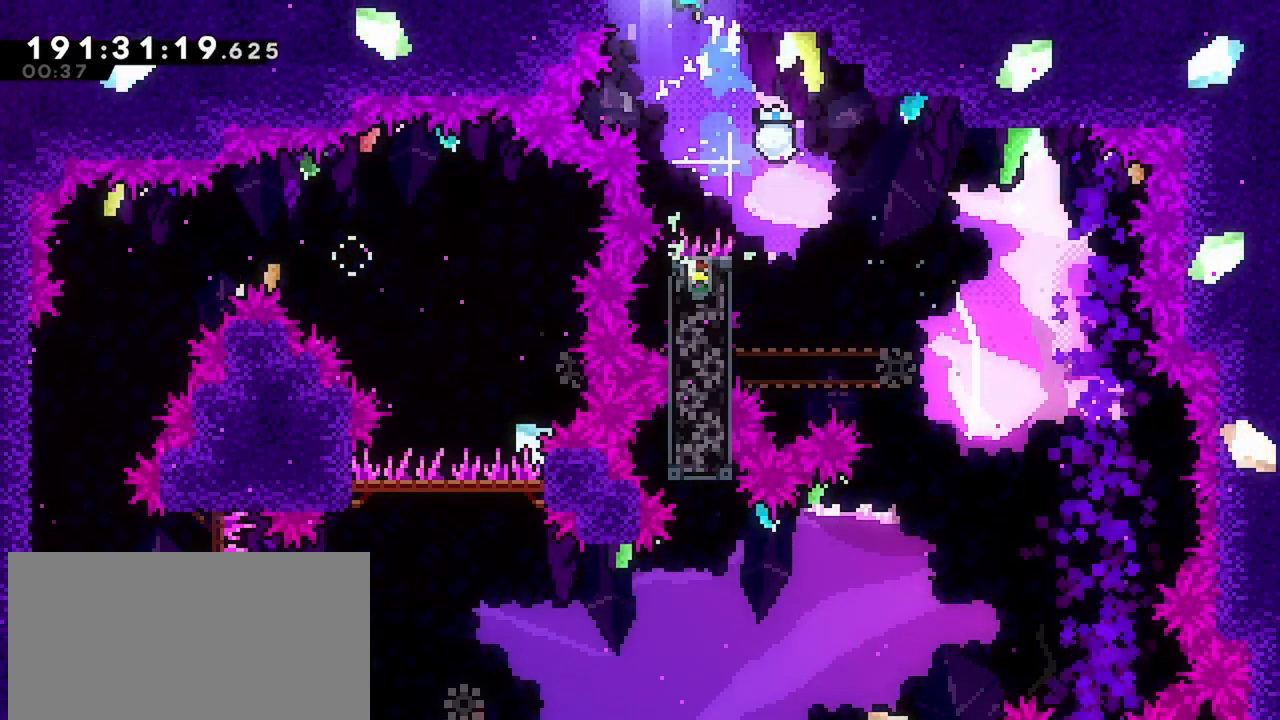
{"keys": ["jump", "right"], "events": []}
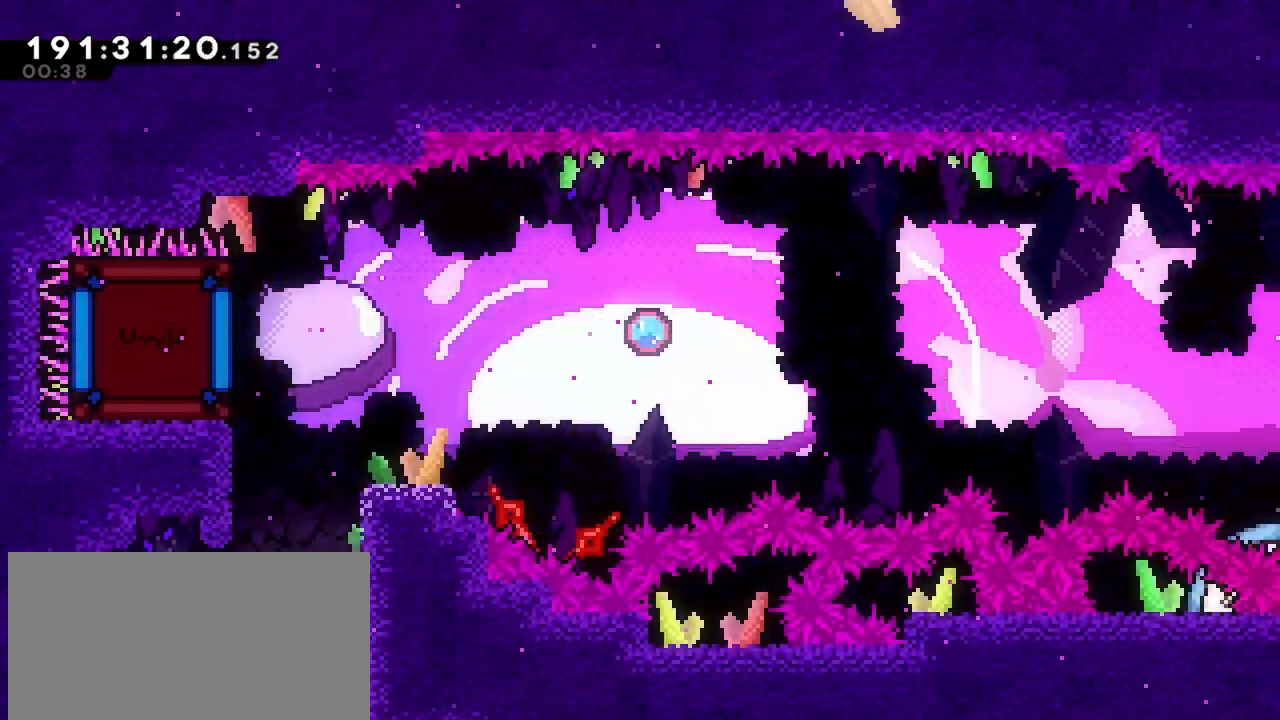
{"keys": ["grab", "jump", "right"], "events": [[350, "jump", "up"], [384, "grab", "down"], [484, "jump", "down"]]}
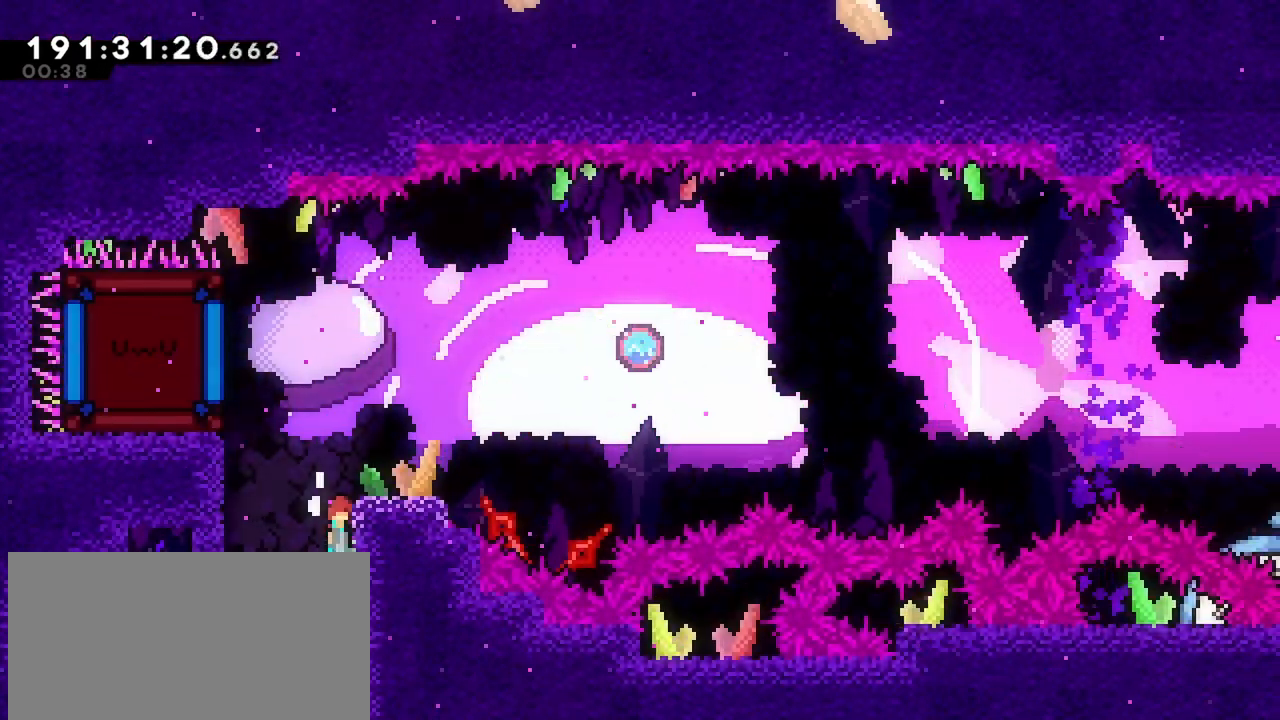
{"keys": ["jump", "left"], "events": [[84, "jump", "up"], [117, "jump", "down"], [167, "grab", "up"], [217, "jump", "up"], [267, "right", "up"], [450, "jump", "down"], [500, "left", "down"]]}
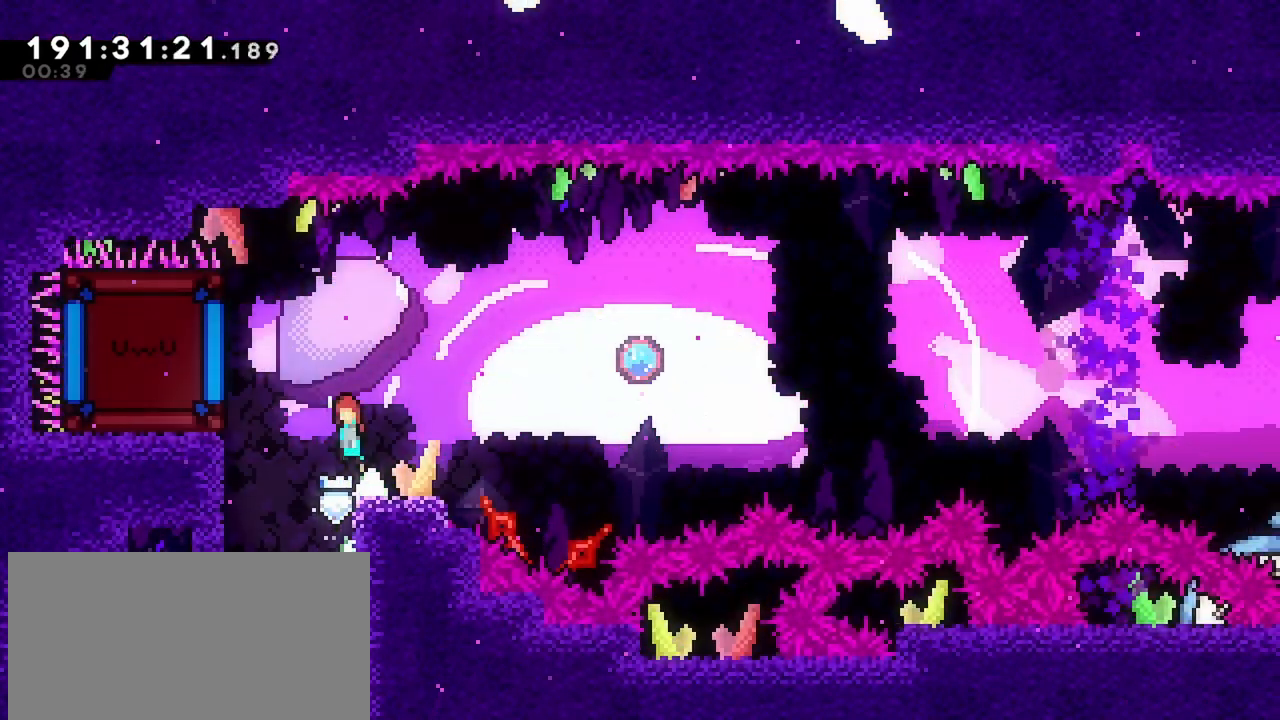
{"keys": [], "events": [[100, "dash", "down"], [134, "jump", "up"], [284, "left", "up"], [334, "dash", "up"]]}
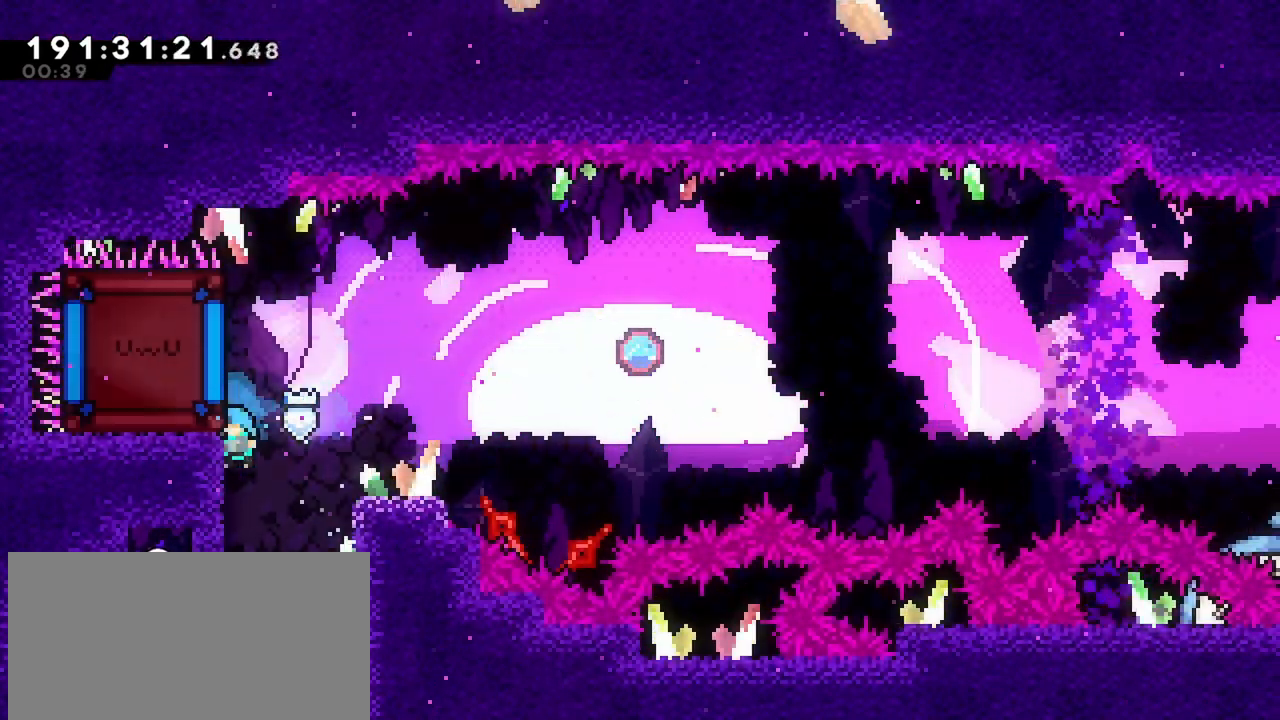
{"keys": ["grab", "jump", "right"], "events": [[17, "left", "down"], [117, "grab", "down"], [150, "grab", "up"], [150, "left", "up"], [250, "grab", "down"], [384, "right", "down"], [434, "jump", "down"]]}
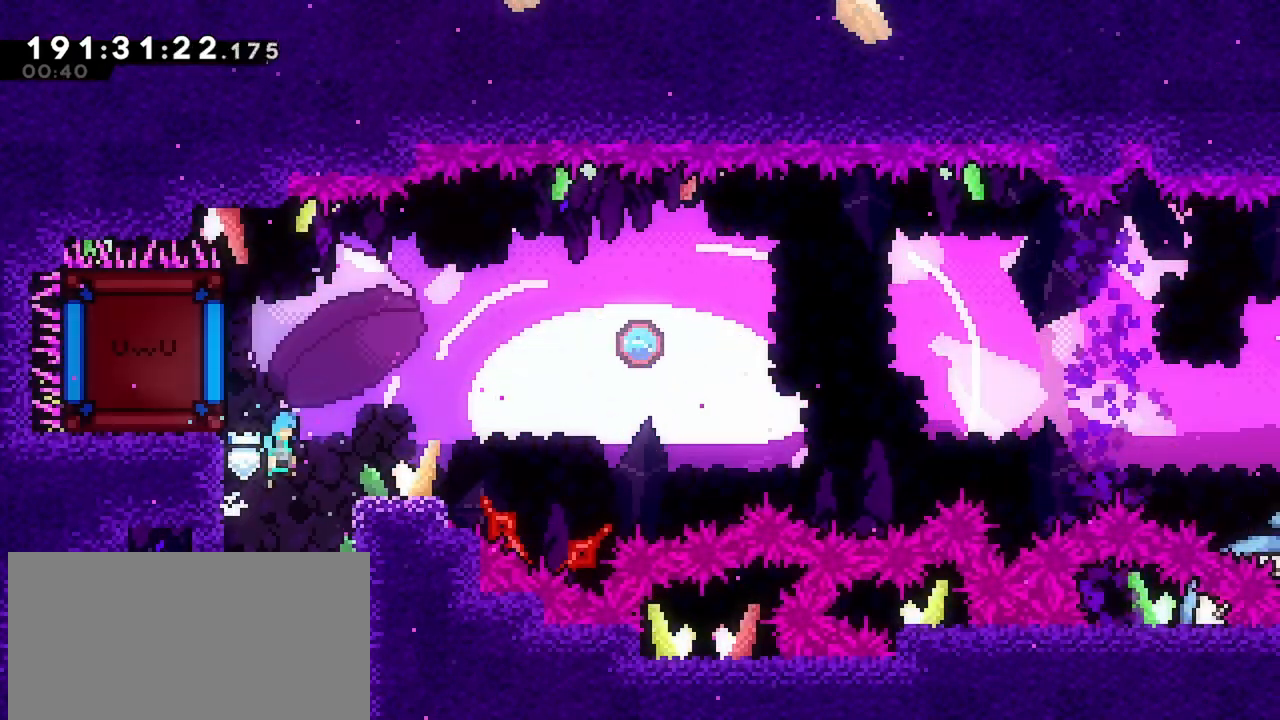
{"keys": ["jump", "left"], "events": [[84, "grab", "up"], [117, "jump", "up"], [267, "right", "up"], [400, "left", "down"], [450, "jump", "down"]]}
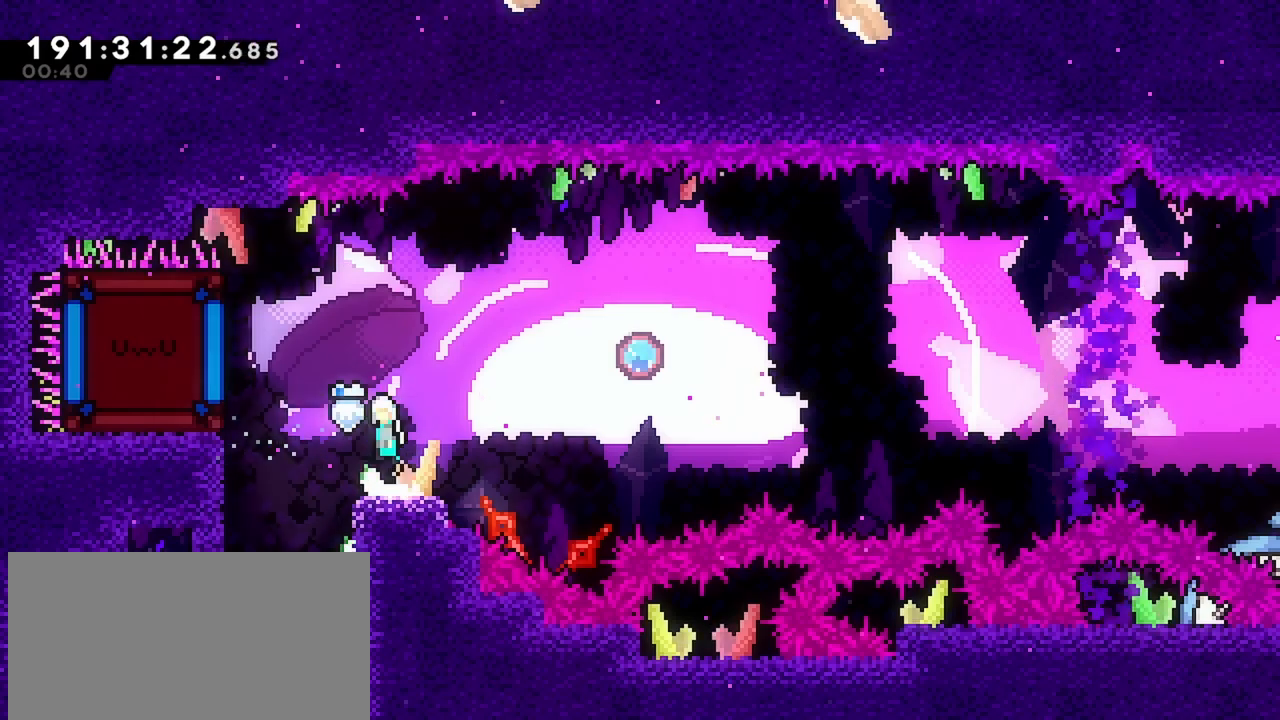
{"keys": [], "events": [[150, "dash", "down"], [150, "jump", "up"], [284, "dash", "up"], [384, "left", "up"]]}
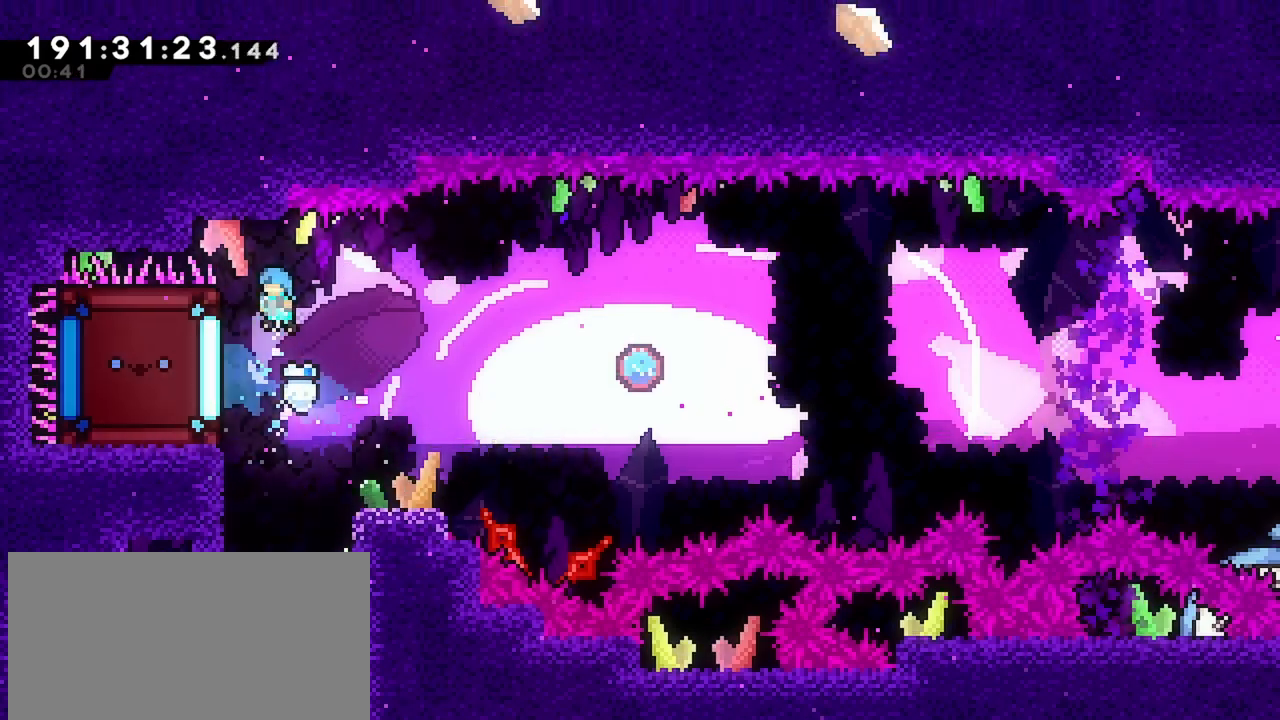
{"keys": ["grab"], "events": [[200, "left", "down"], [250, "grab", "down"], [384, "left", "up"]]}